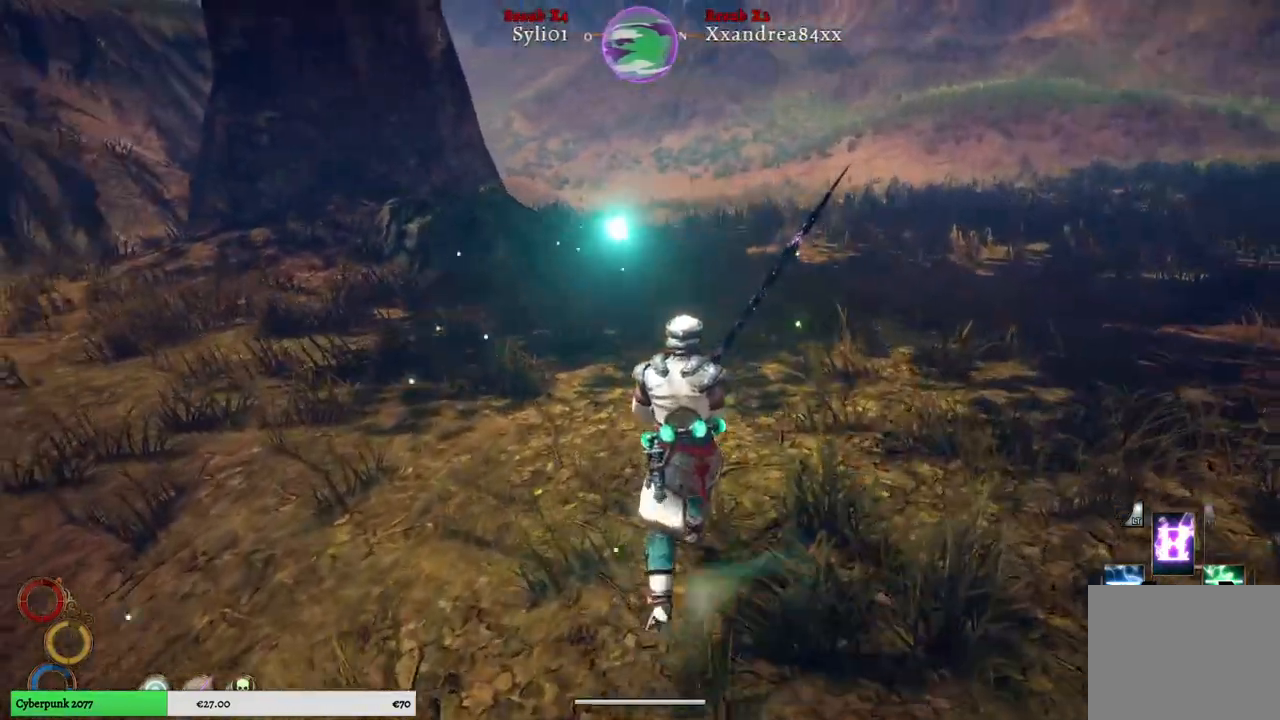
Gameplay with a controller (Xbox layout); each line is a JSON object with the inputs held at the frame after it. "events" lists button and stick changes between this image and that frame as [ms after this image, input, new state], when the widget could be followed in between. Not read: L3.
{"buttons": [], "left_stick": "up", "right_stick": "left", "events": []}
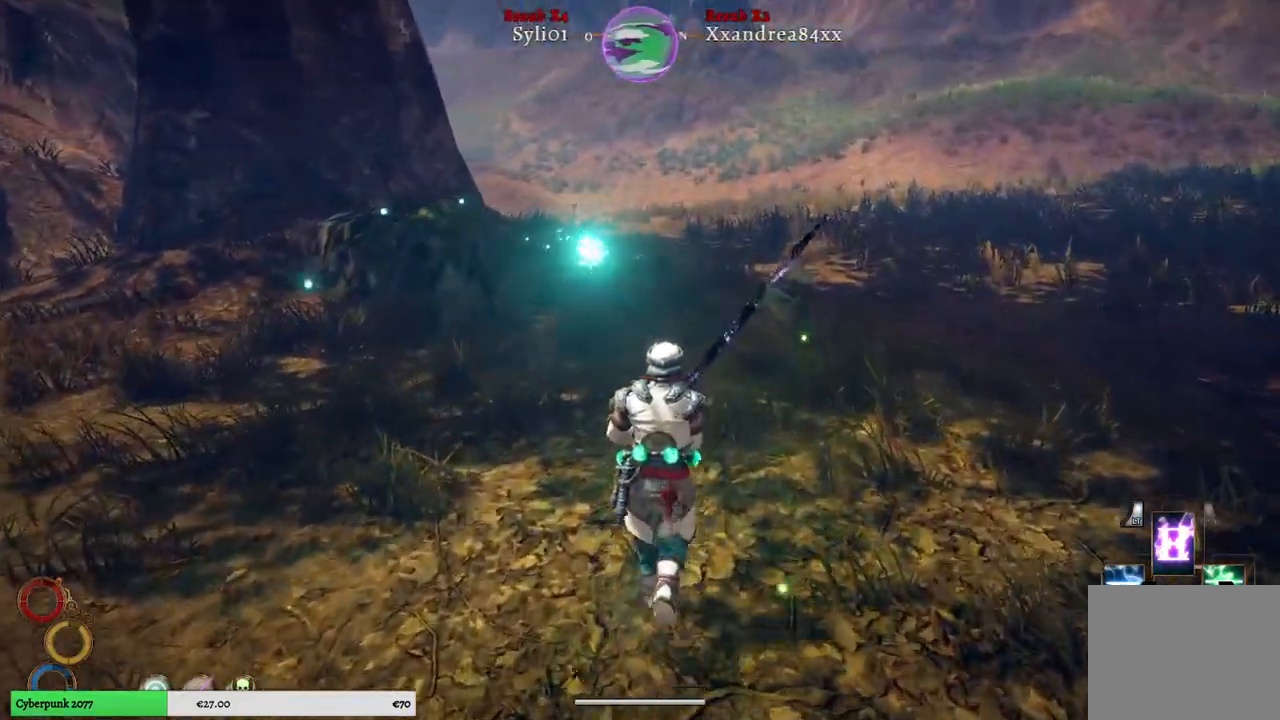
{"buttons": [], "left_stick": "up", "right_stick": "left", "events": []}
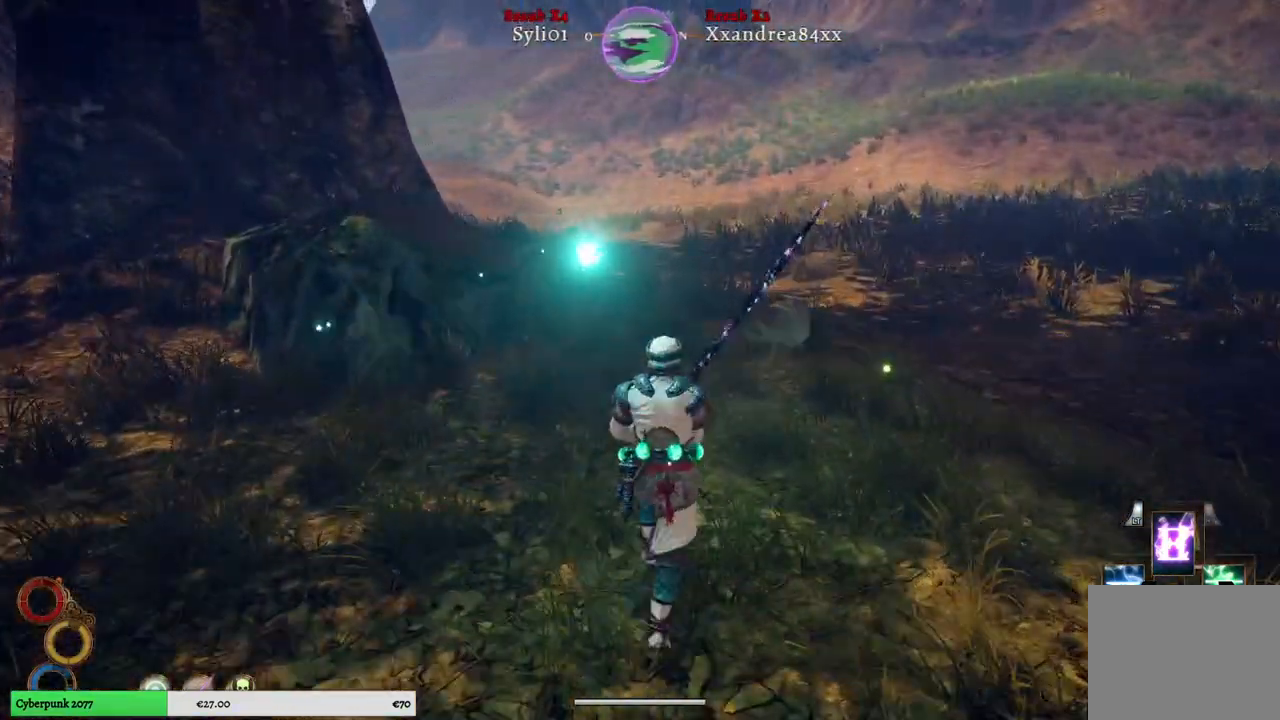
{"buttons": [], "left_stick": "up", "right_stick": "center", "events": [[433, "right_stick", "center"]]}
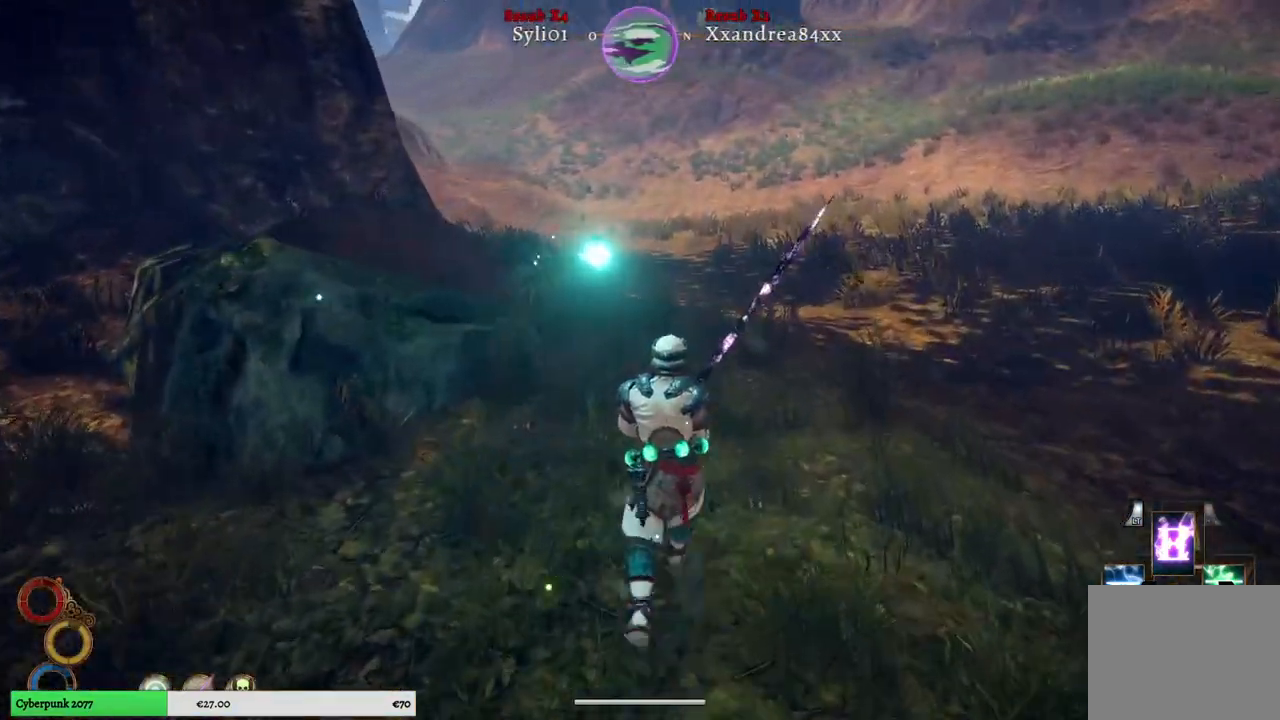
{"buttons": [], "left_stick": "up", "right_stick": "left", "events": [[317, "right_stick", "left"]]}
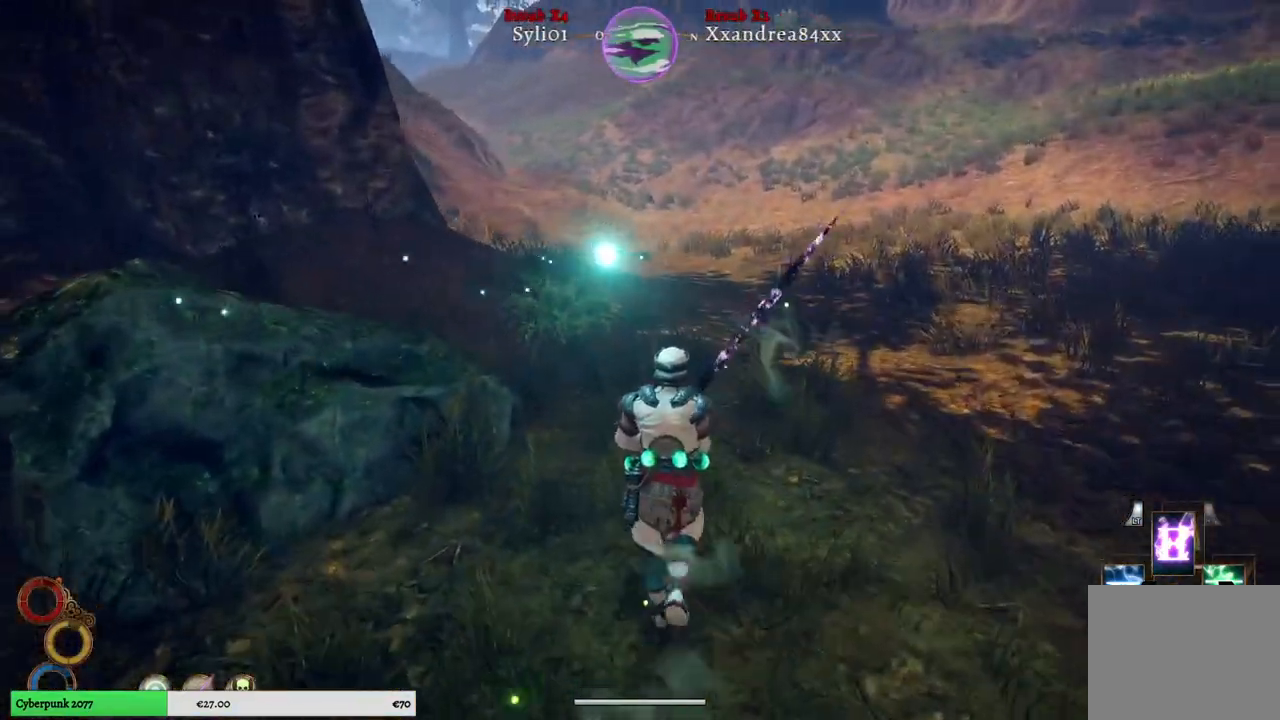
{"buttons": [], "left_stick": "up", "right_stick": "left", "events": []}
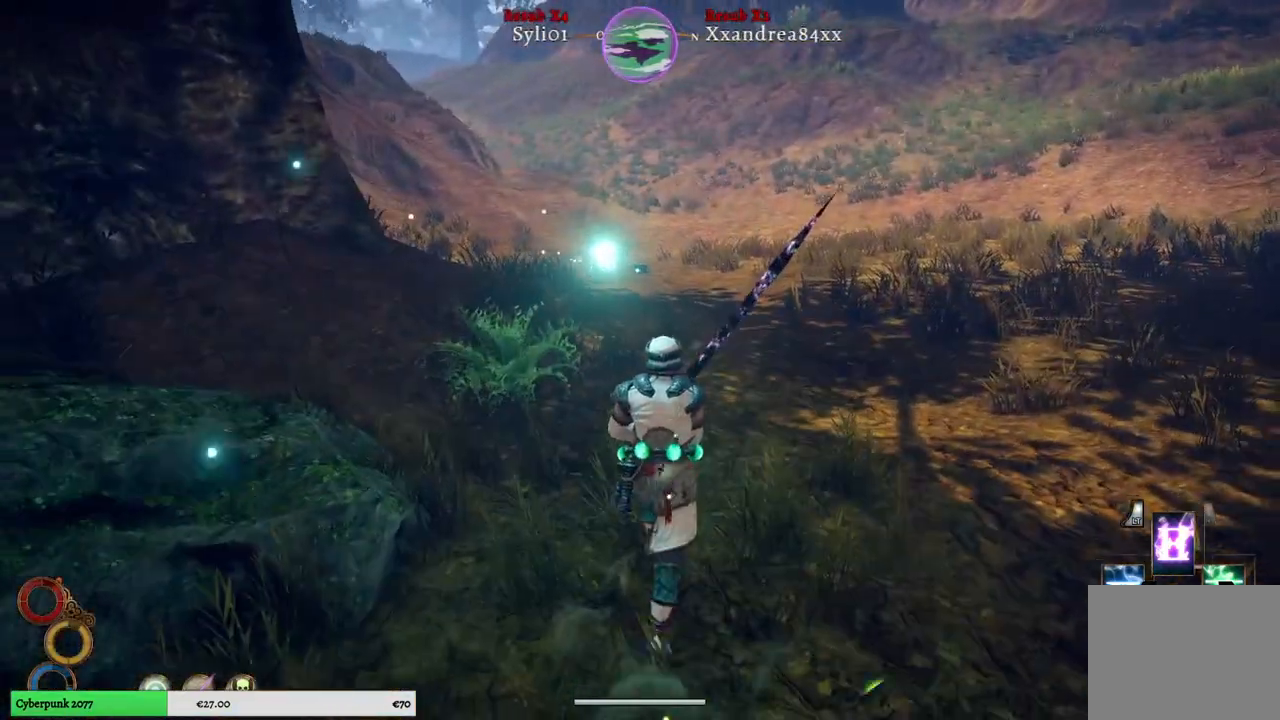
{"buttons": [], "left_stick": "up", "right_stick": "center", "events": [[383, "right_stick", "center"]]}
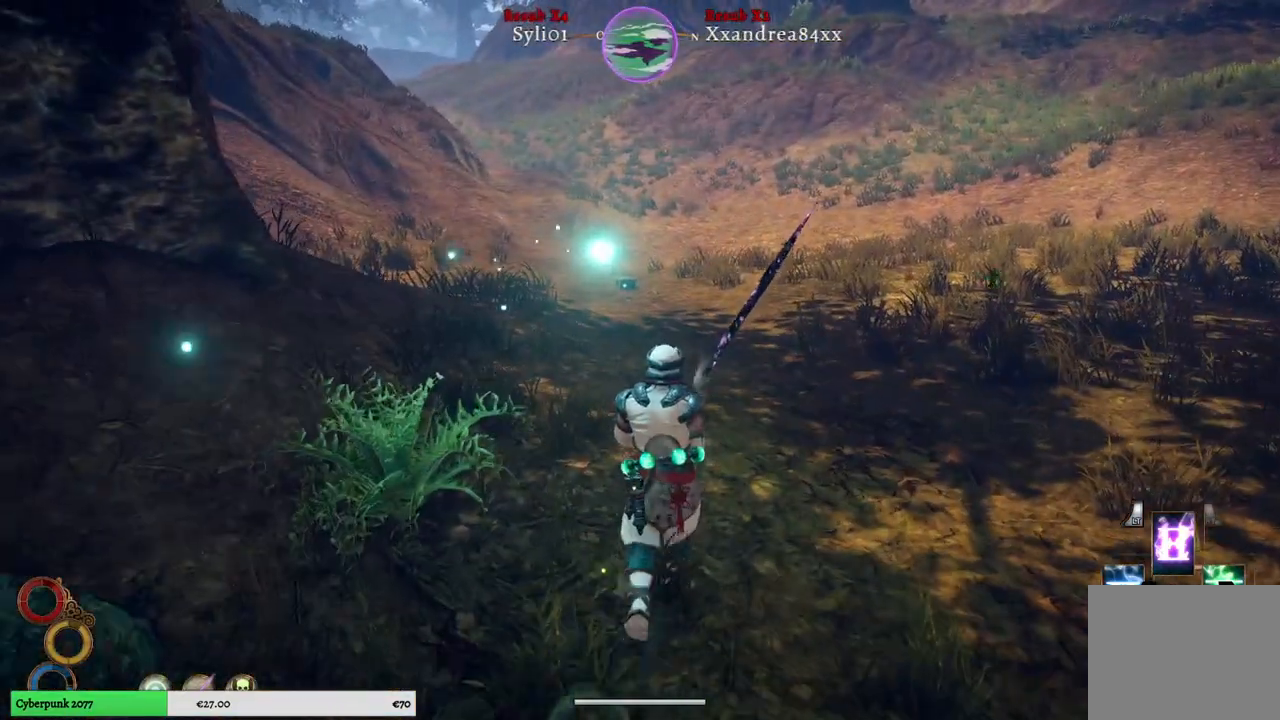
{"buttons": [], "left_stick": "up", "right_stick": "center", "events": []}
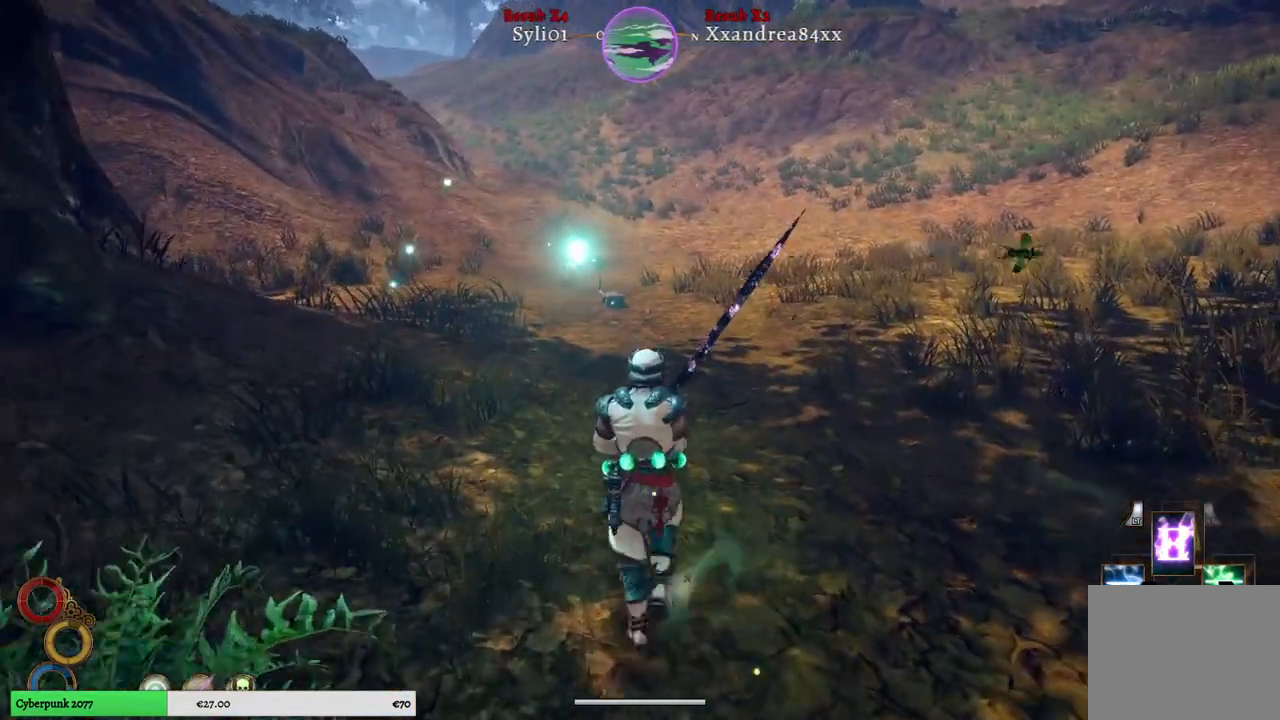
{"buttons": [], "left_stick": "up", "right_stick": "center", "events": []}
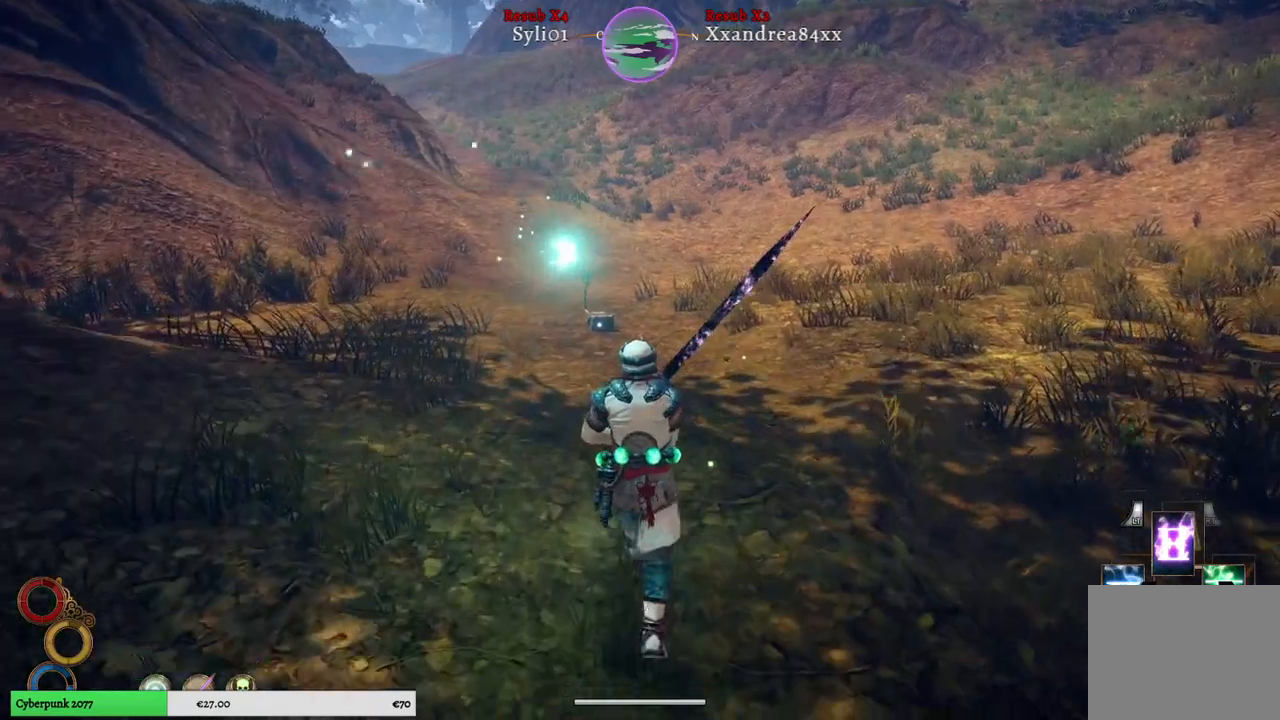
{"buttons": [], "left_stick": "up", "right_stick": "center", "events": []}
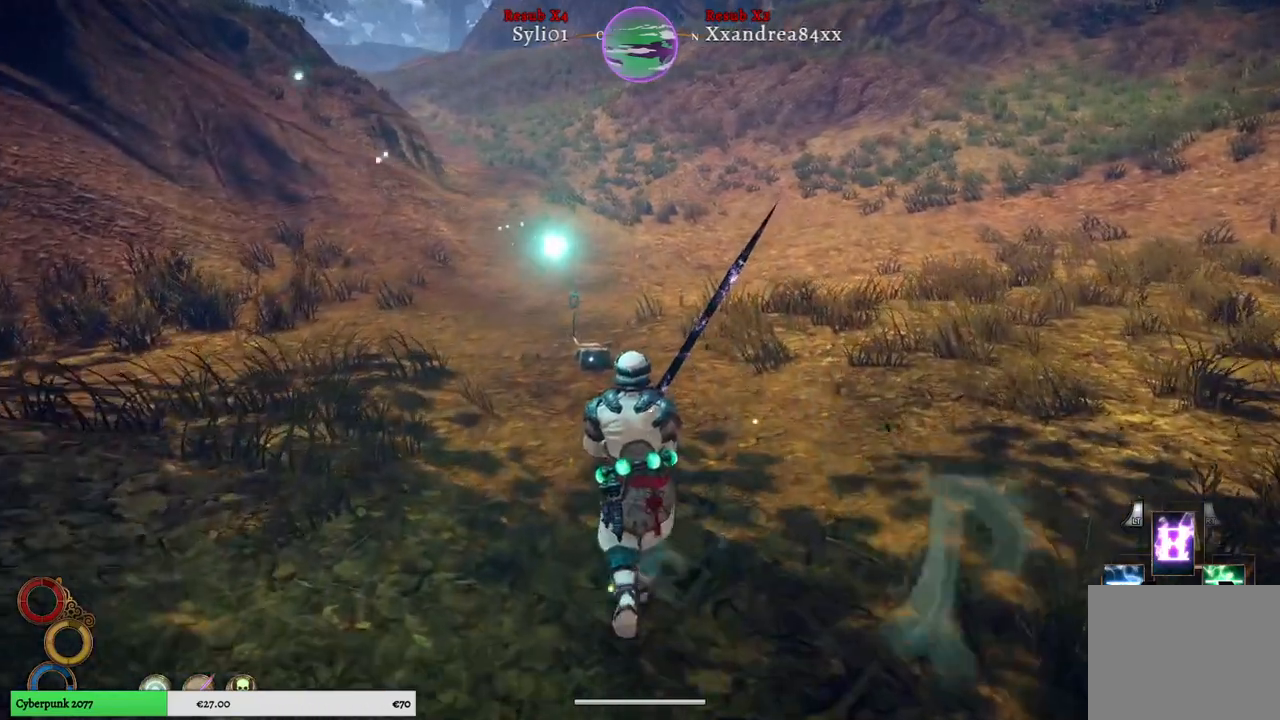
{"buttons": [], "left_stick": "up", "right_stick": "right", "events": [[250, "right_stick", "right"]]}
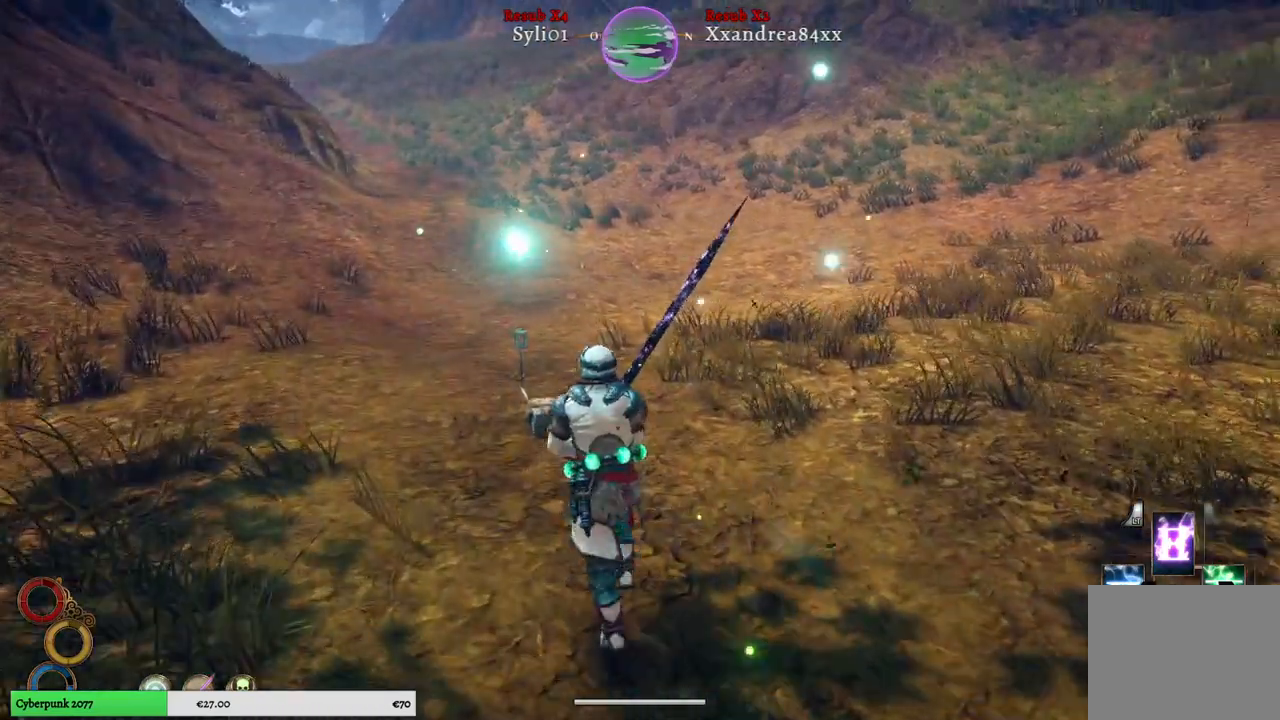
{"buttons": [], "left_stick": "center", "right_stick": "center", "events": [[317, "left_stick", "center"], [400, "right_stick", "center"]]}
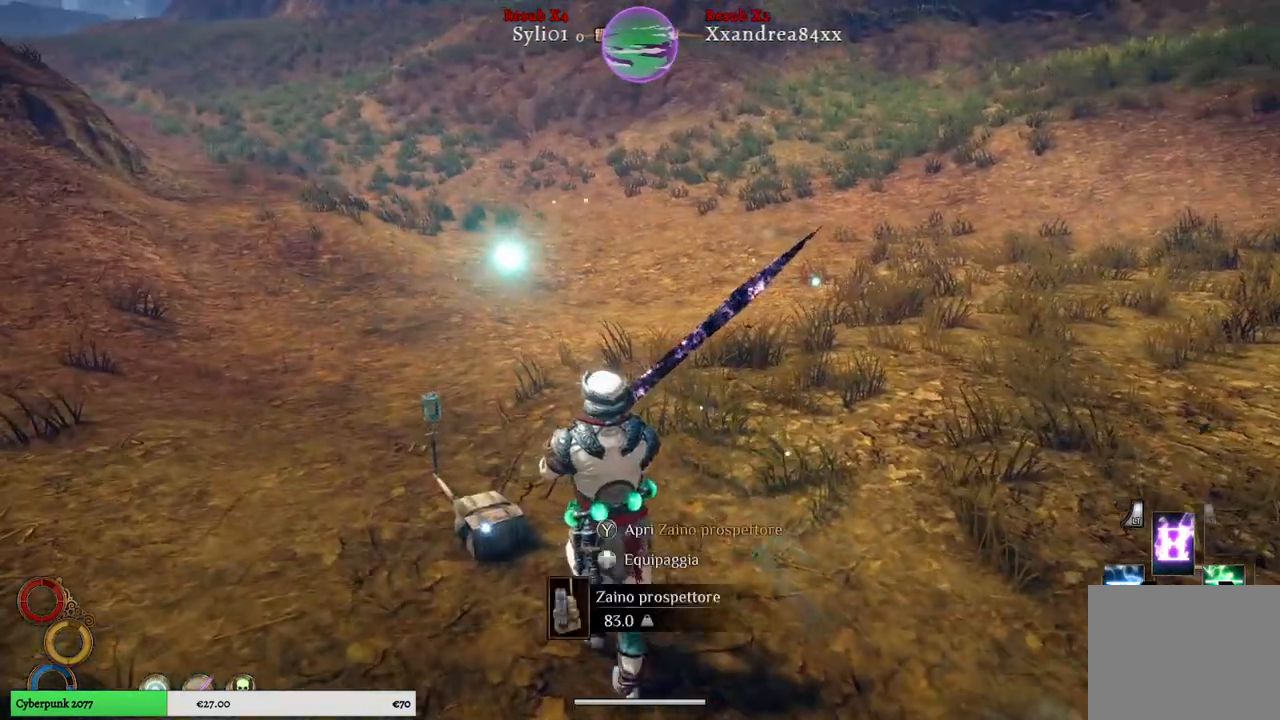
{"buttons": [], "left_stick": "center", "right_stick": "center", "events": []}
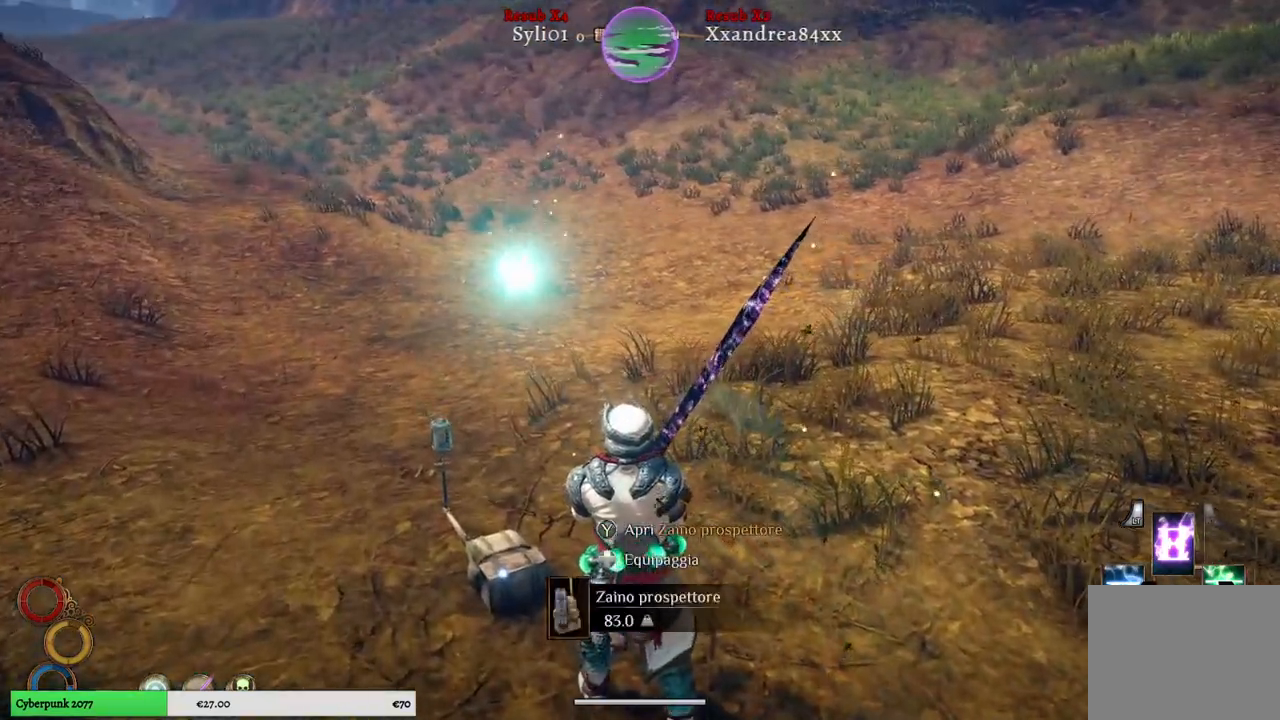
{"buttons": [], "left_stick": "center", "right_stick": "center", "events": [[200, "DPAD_UP", "down"], [367, "DPAD_UP", "up"]]}
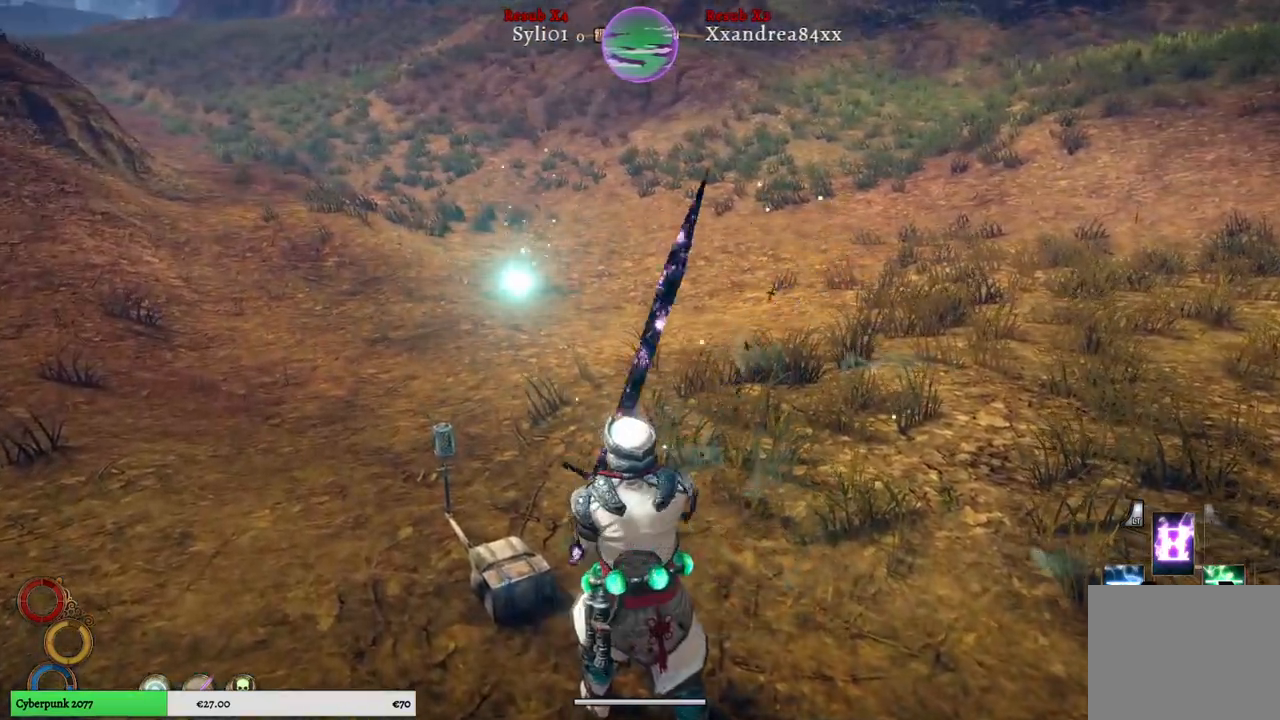
{"buttons": [], "left_stick": "center", "right_stick": "right", "events": [[167, "right_stick", "right"]]}
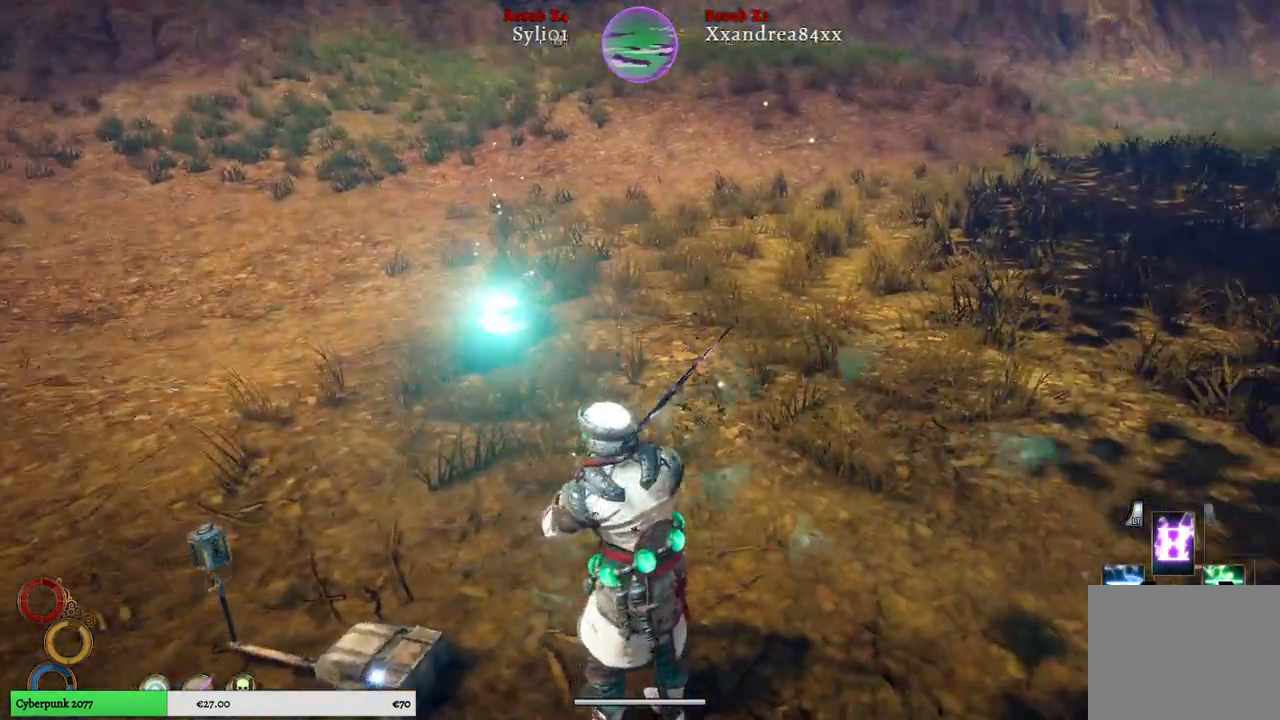
{"buttons": [], "left_stick": "up", "right_stick": "right", "events": [[250, "left_stick", "up"]]}
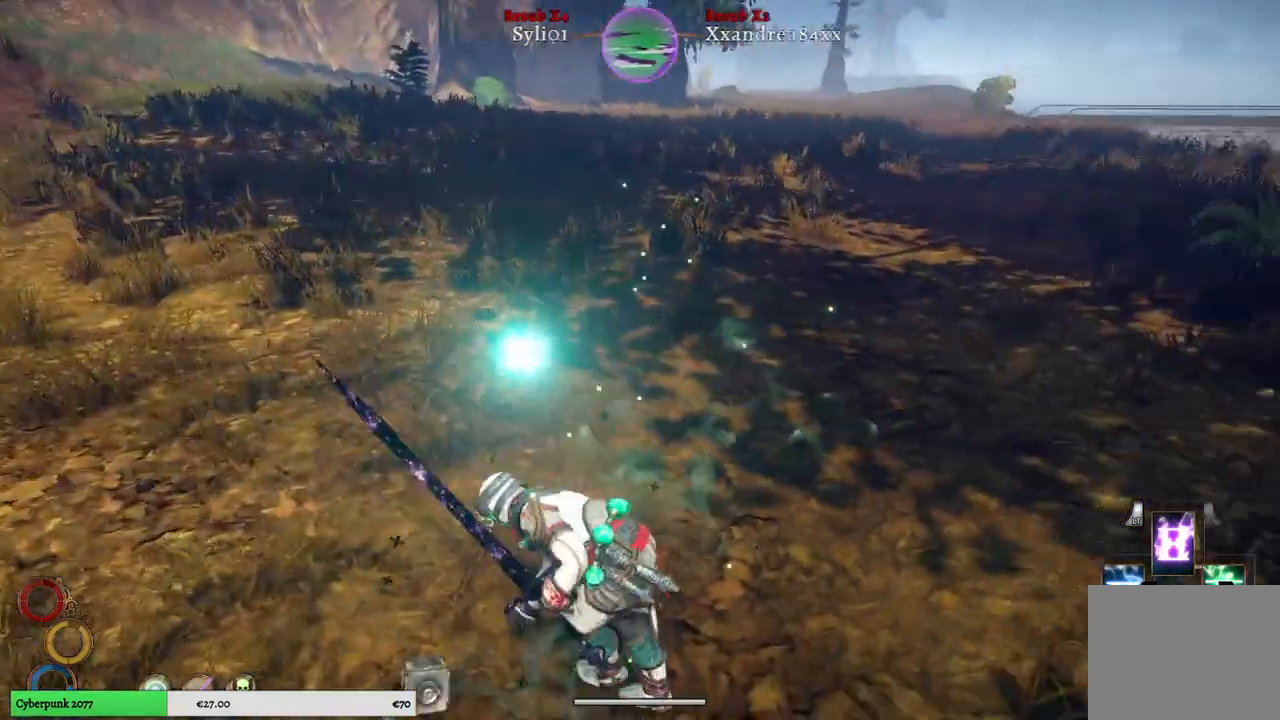
{"buttons": [], "left_stick": "up", "right_stick": "center", "events": [[233, "right_stick", "center"]]}
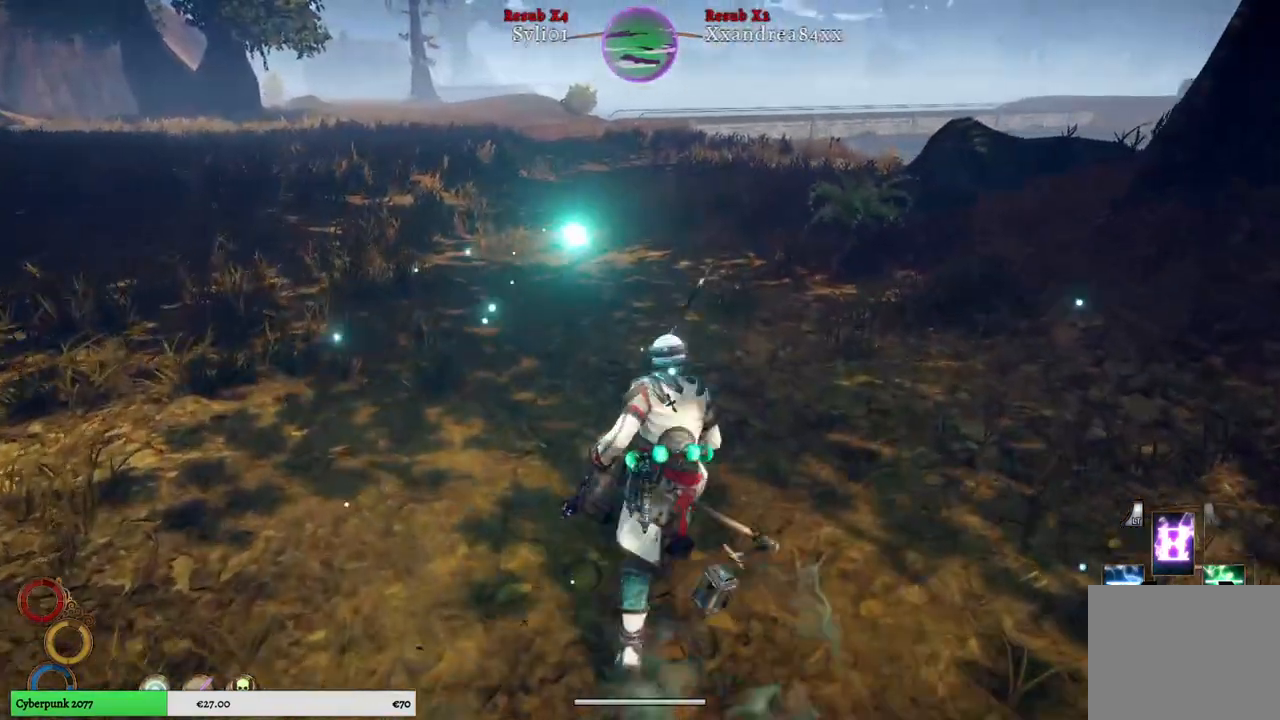
{"buttons": [], "left_stick": "up", "right_stick": "center", "events": []}
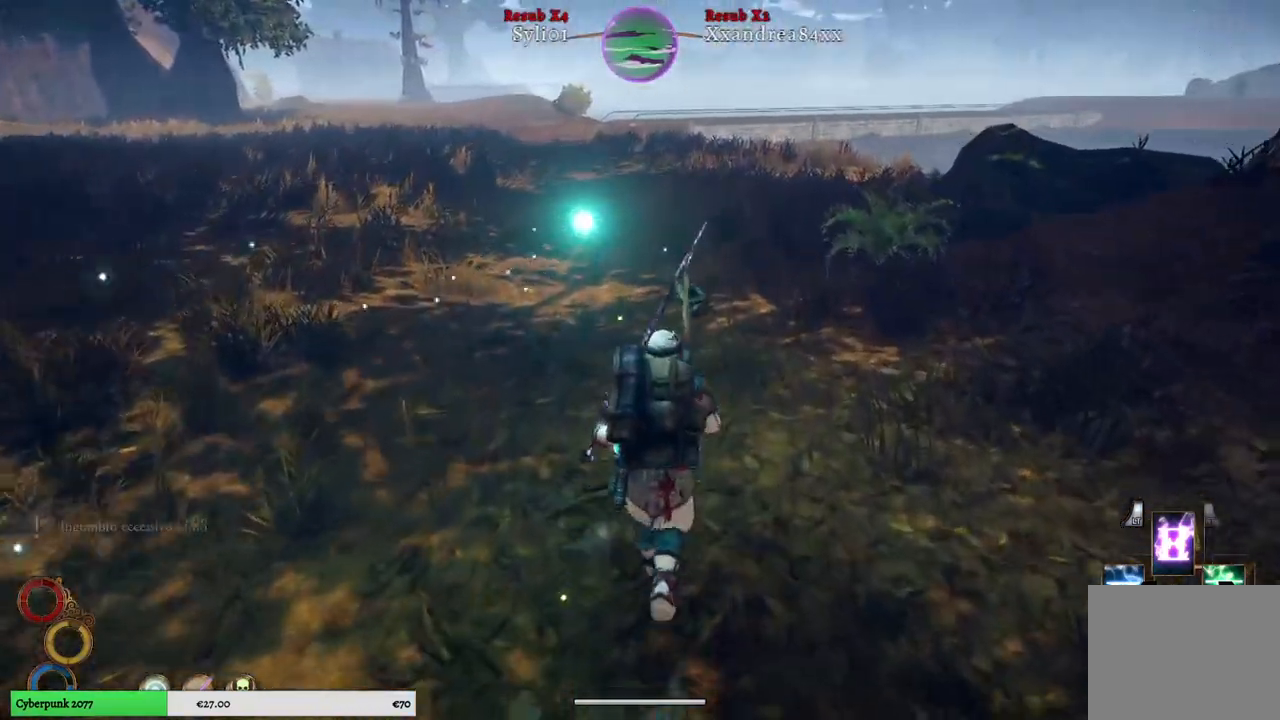
{"buttons": [], "left_stick": "up", "right_stick": "center", "events": []}
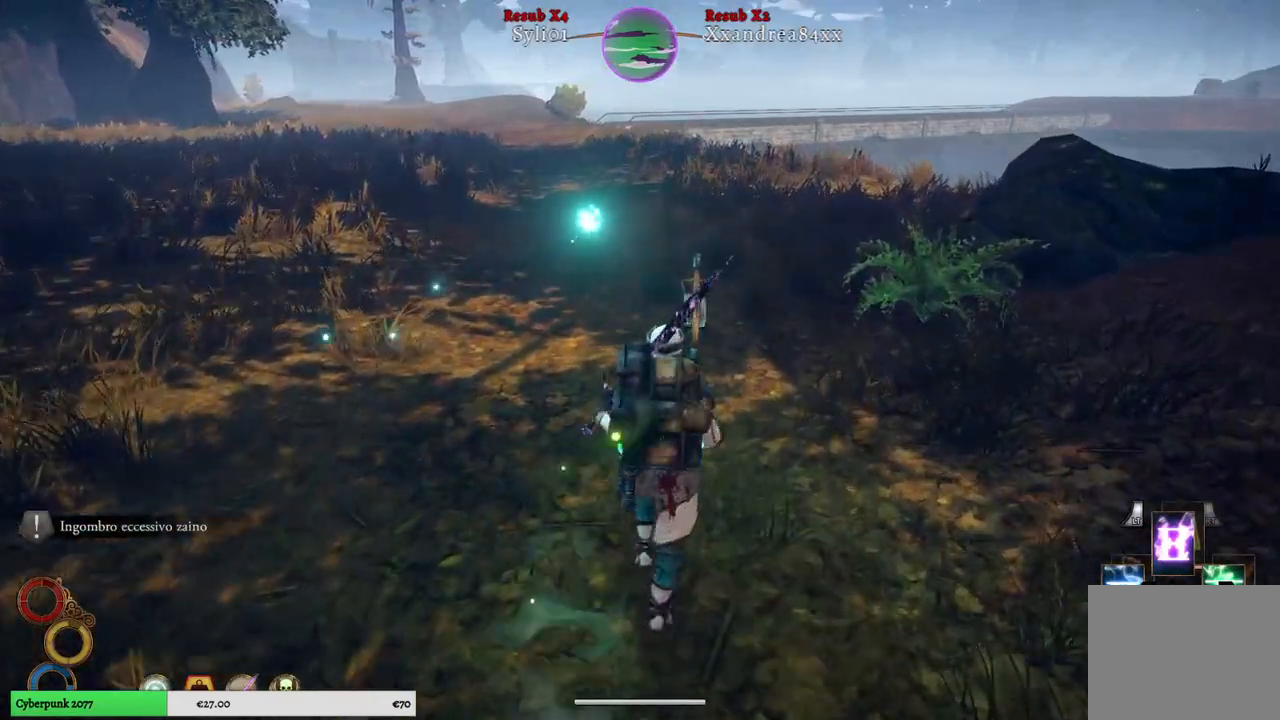
{"buttons": [], "left_stick": "up", "right_stick": "center", "events": [[100, "right_stick", "up"], [250, "right_stick", "center"]]}
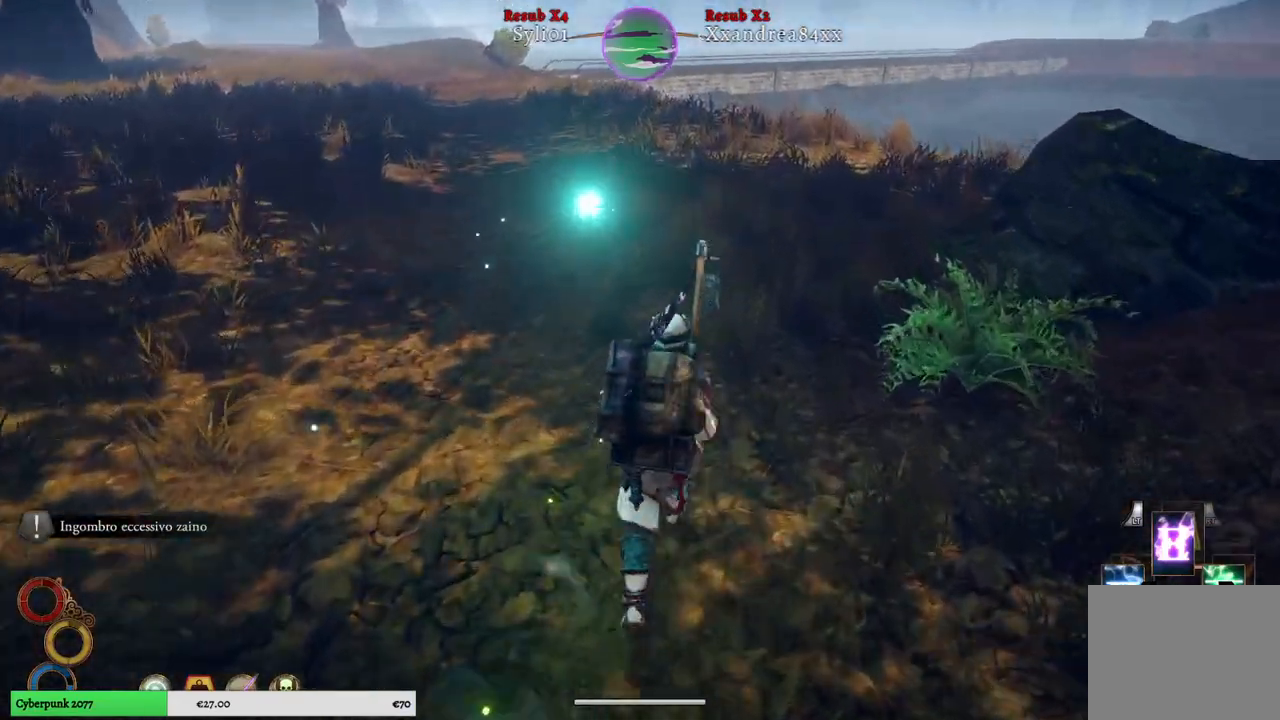
{"buttons": [], "left_stick": "up", "right_stick": "center", "events": []}
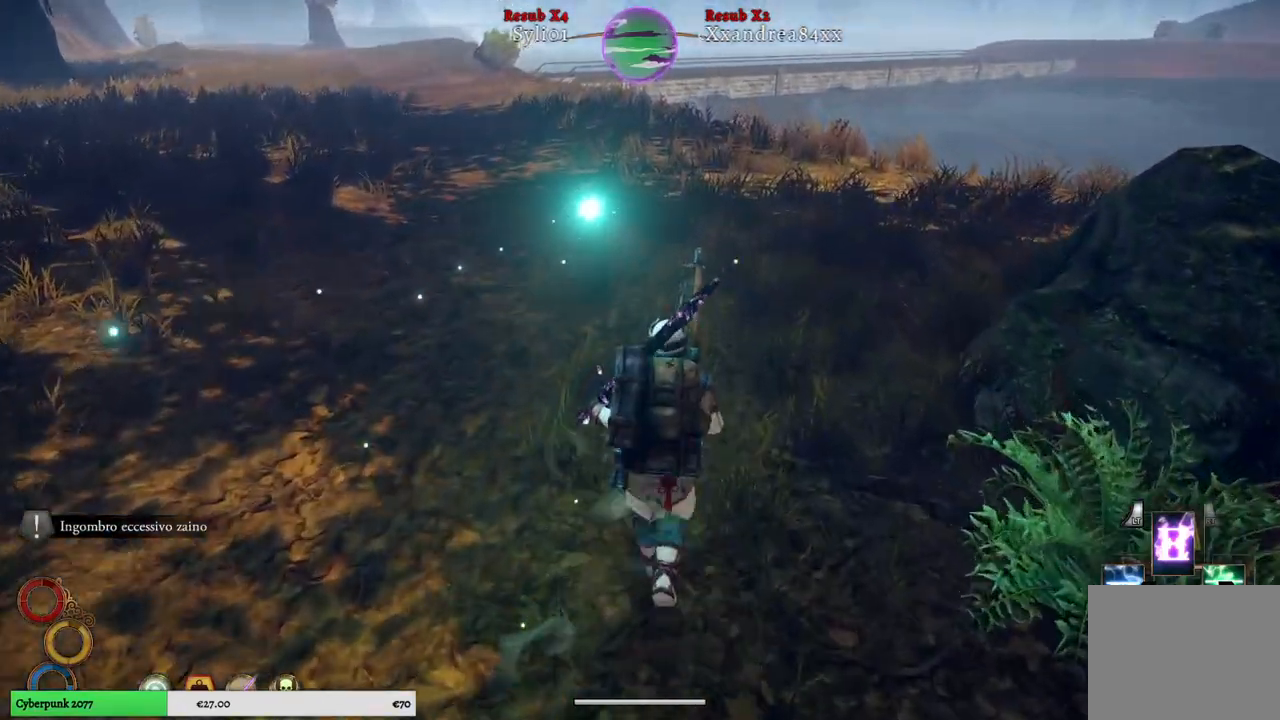
{"buttons": [], "left_stick": "up", "right_stick": "right", "events": [[483, "right_stick", "right"]]}
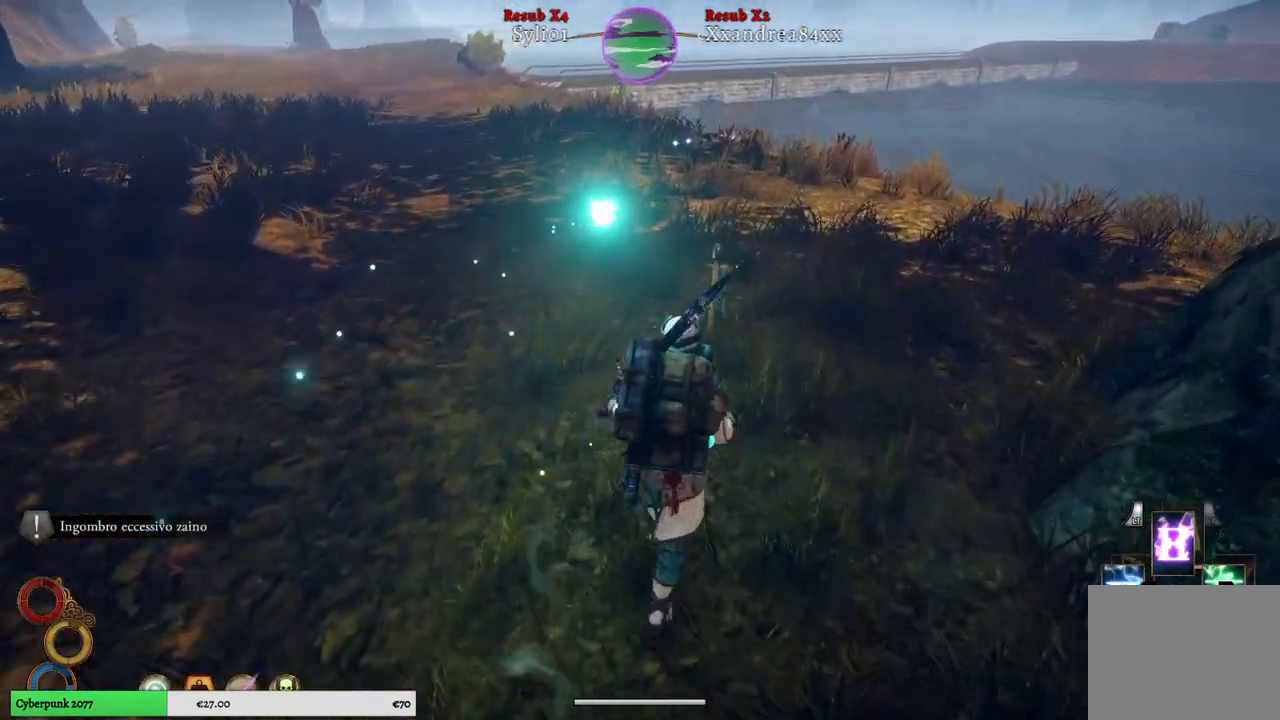
{"buttons": [], "left_stick": "up", "right_stick": "center", "events": [[167, "right_stick", "center"]]}
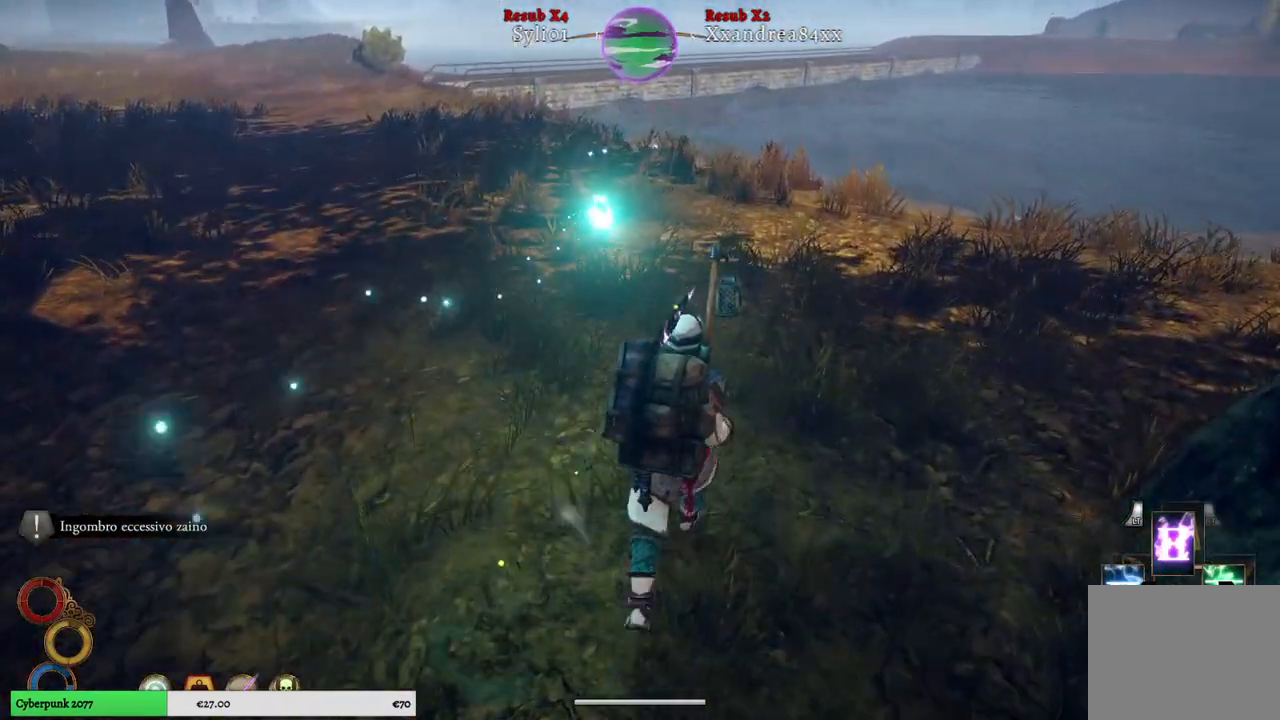
{"buttons": [], "left_stick": "up", "right_stick": "center", "events": [[350, "right_stick", "left"], [500, "right_stick", "center"]]}
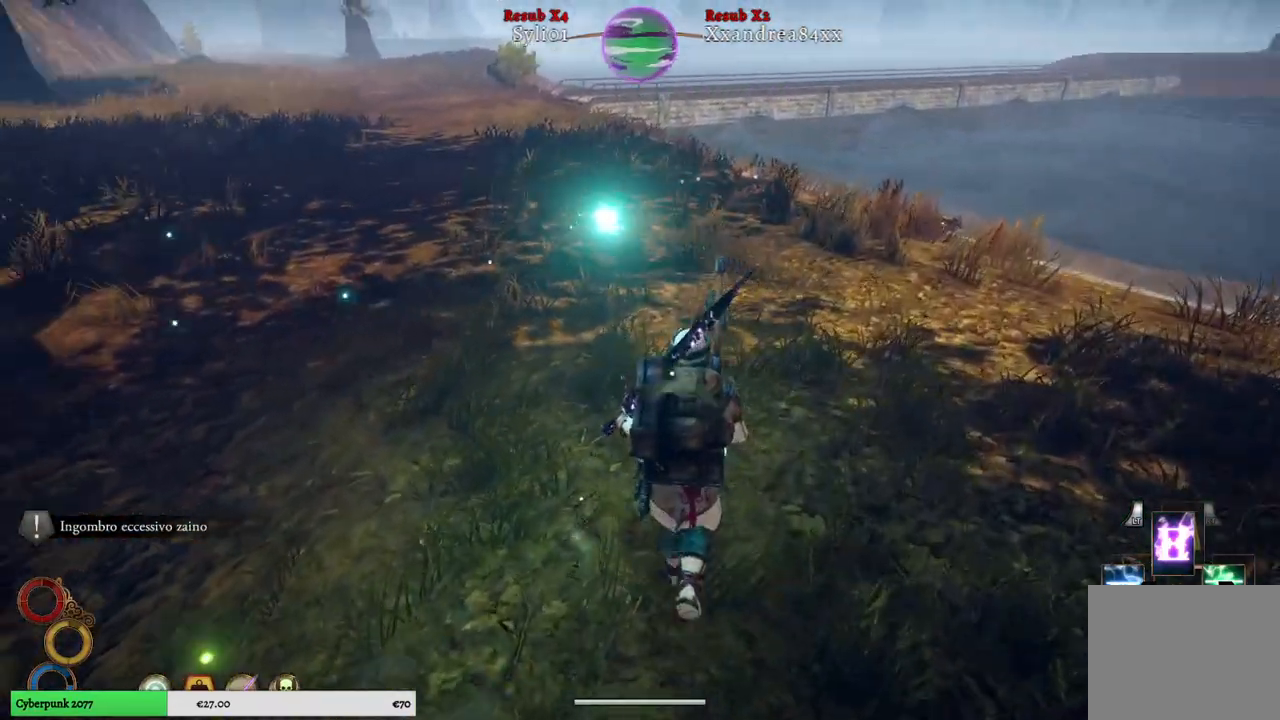
{"buttons": [], "left_stick": "up", "right_stick": "center", "events": []}
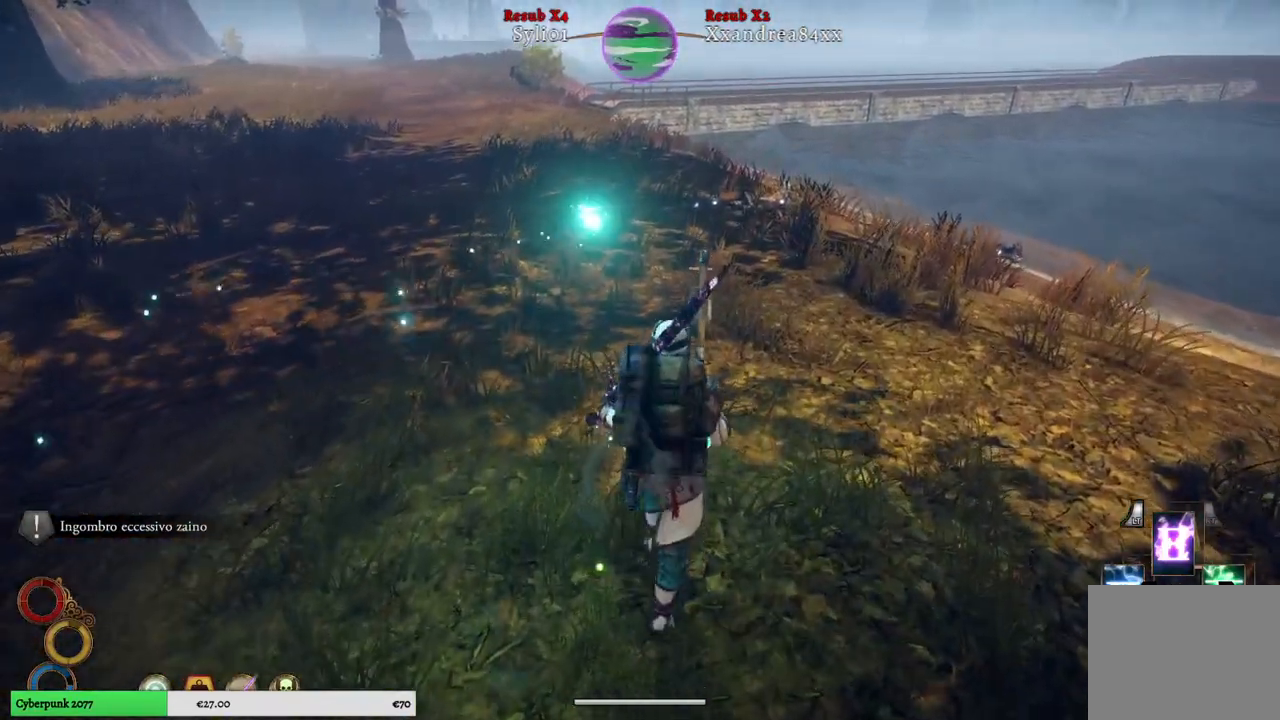
{"buttons": [], "left_stick": "up", "right_stick": "right", "events": [[433, "right_stick", "right"]]}
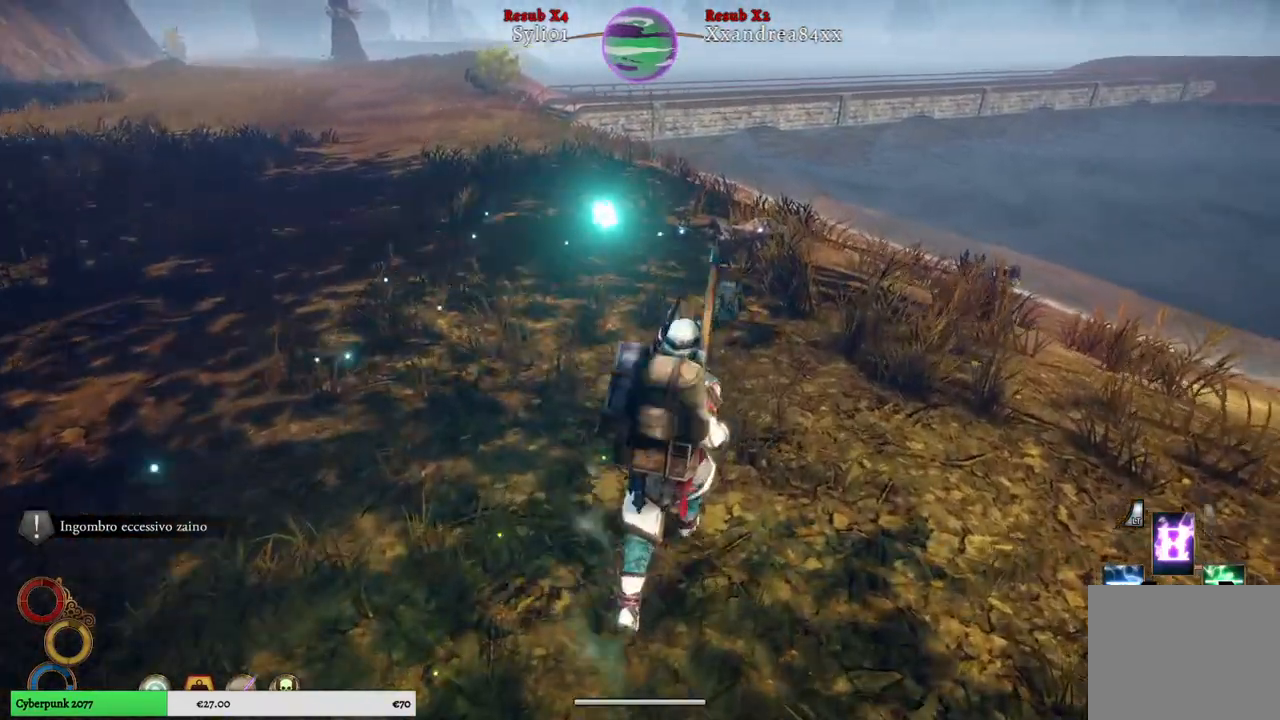
{"buttons": [], "left_stick": "up", "right_stick": "center", "events": [[167, "right_stick", "center"]]}
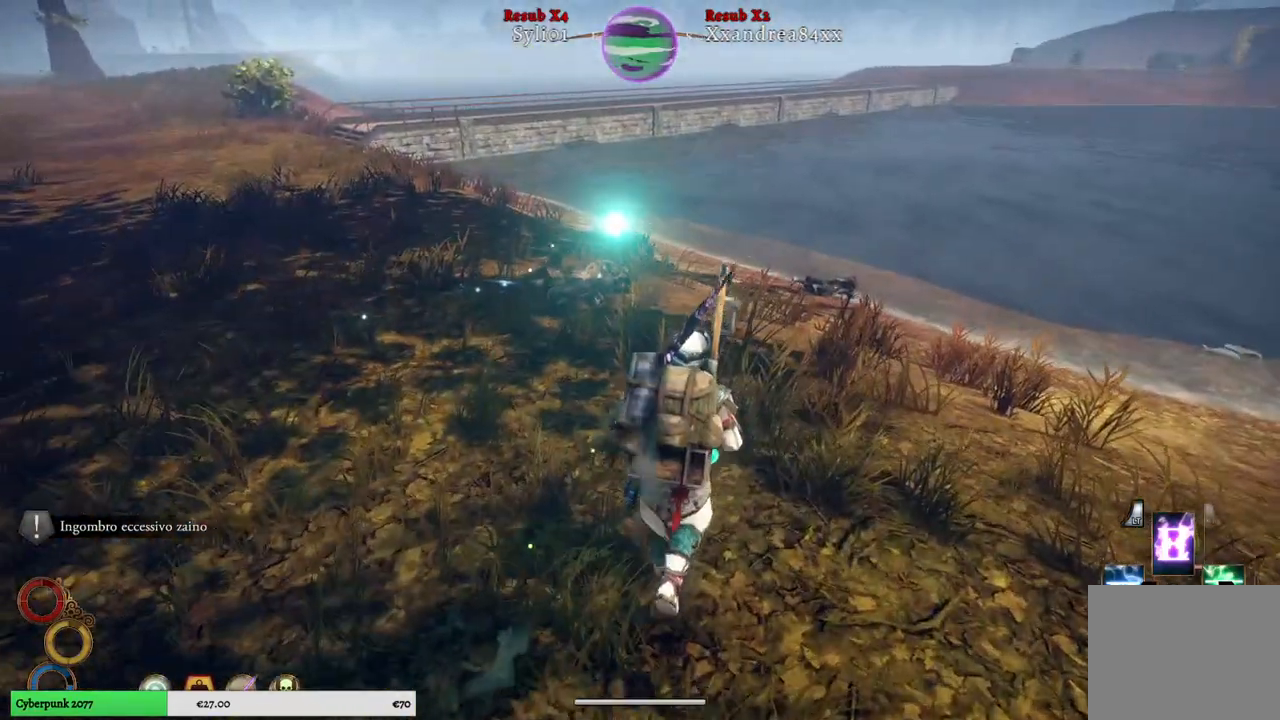
{"buttons": [], "left_stick": "up", "right_stick": "center", "events": []}
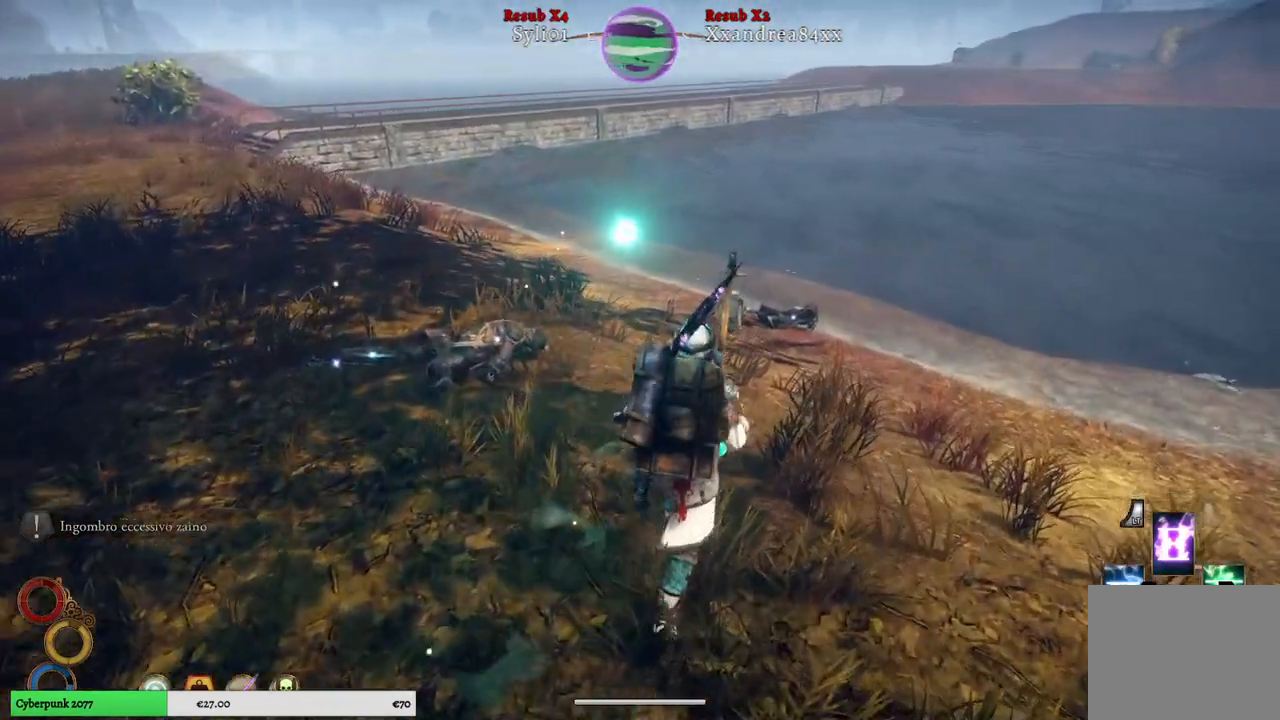
{"buttons": [], "left_stick": "up-right", "right_stick": "center", "events": [[200, "right_stick", "left"], [367, "left_stick", "up-right"], [367, "right_stick", "center"]]}
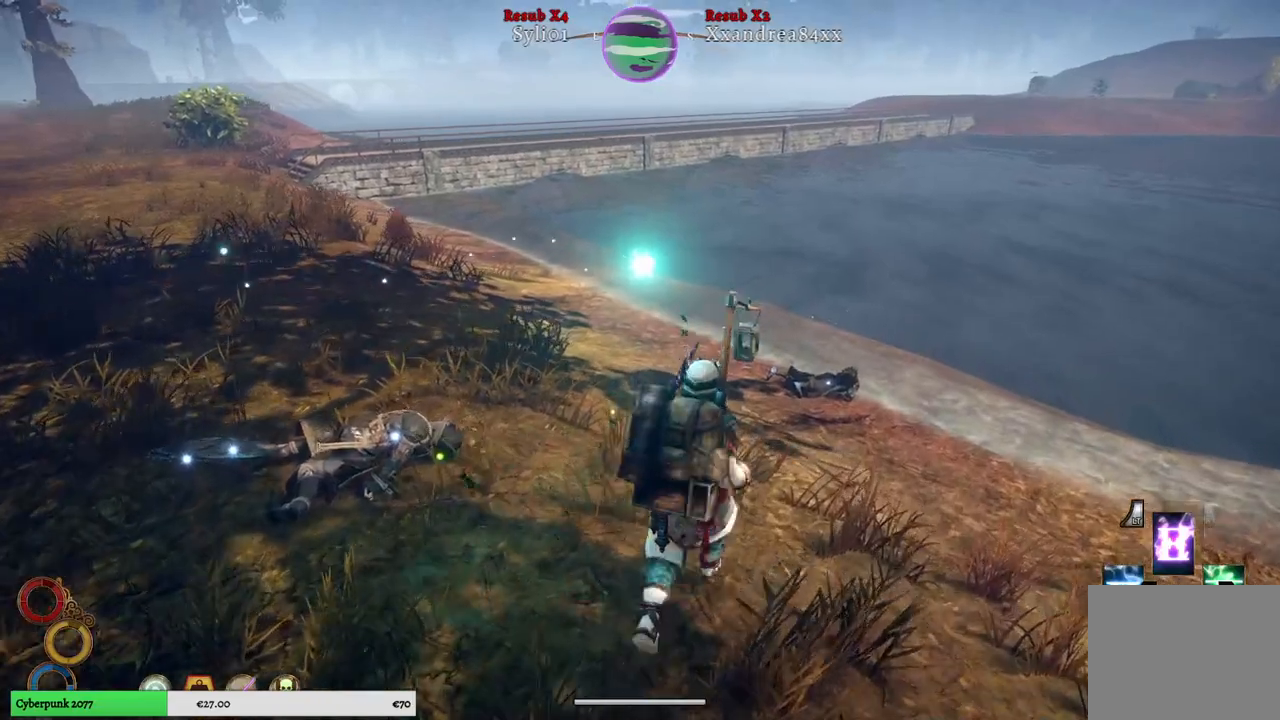
{"buttons": [], "left_stick": "up-right", "right_stick": "down-left", "events": [[433, "right_stick", "down-left"]]}
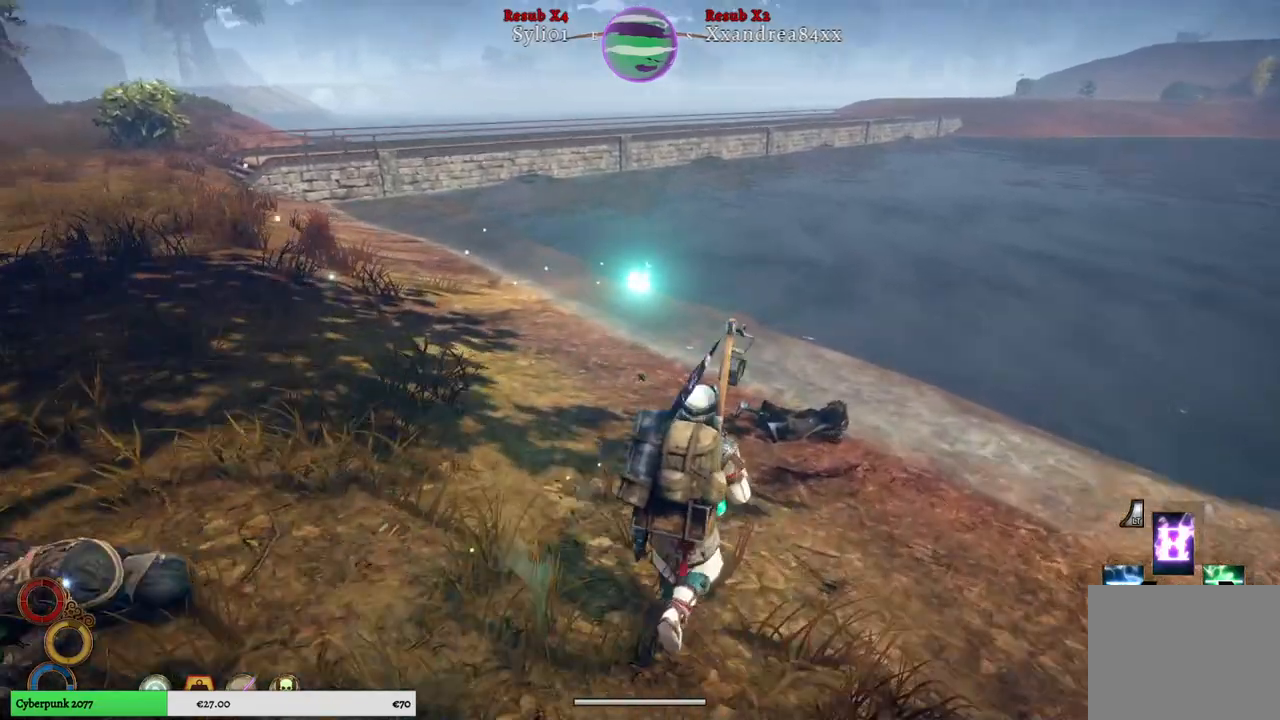
{"buttons": [], "left_stick": "up-right", "right_stick": "center", "events": [[100, "right_stick", "left"], [267, "right_stick", "center"]]}
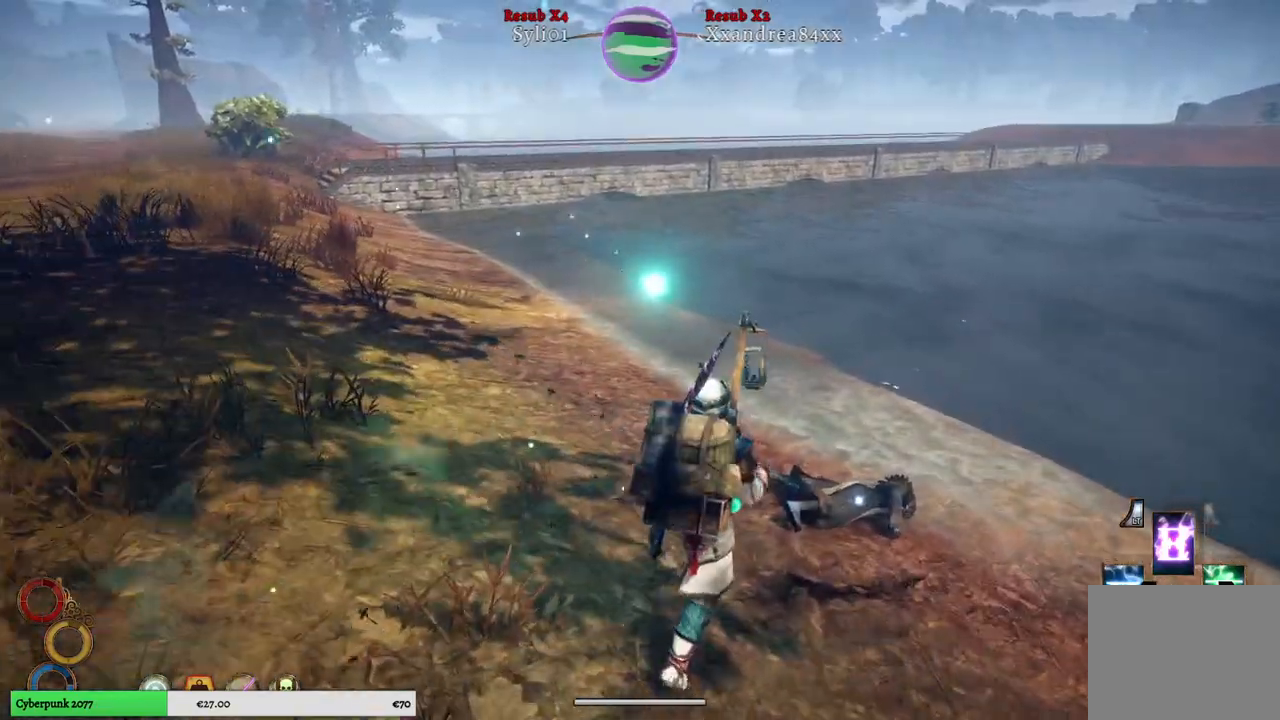
{"buttons": [], "left_stick": "center", "right_stick": "center", "events": [[383, "left_stick", "center"]]}